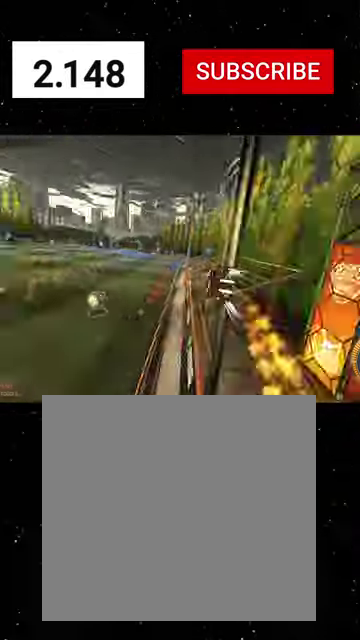
Gameplay with a controller (Xbox layout); each line is a JSON object with the inputs held at the frame after it. "events" lists button and stick changes between this image and that frame as [ms after this image, input, new state], when the widget could be followed in between. This document gives stick clicks only as held states, not as events. Not read: R1 SELECT.
{"buttons": ["R2"], "left_stick": "down-left", "right_stick": "center", "events": [[67, "Y", "up"], [134, "left_stick", "up-left"], [200, "left_stick", "right"], [234, "A", "down"], [300, "A", "up"], [334, "Y", "down"], [367, "left_stick", "down-left"], [434, "Y", "up"]]}
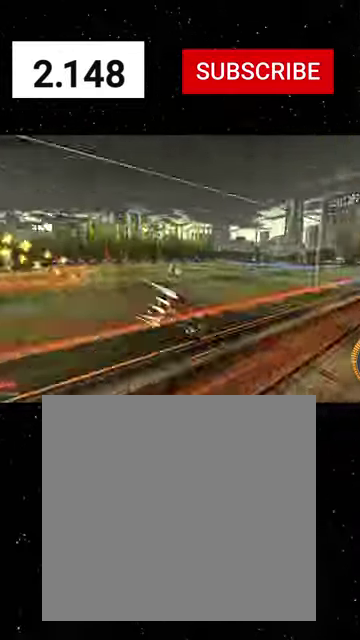
{"buttons": ["R2"], "left_stick": "center", "right_stick": "center", "events": [[67, "Y", "down"], [134, "Y", "up"], [134, "left_stick", "center"], [234, "Y", "down"], [300, "Y", "up"]]}
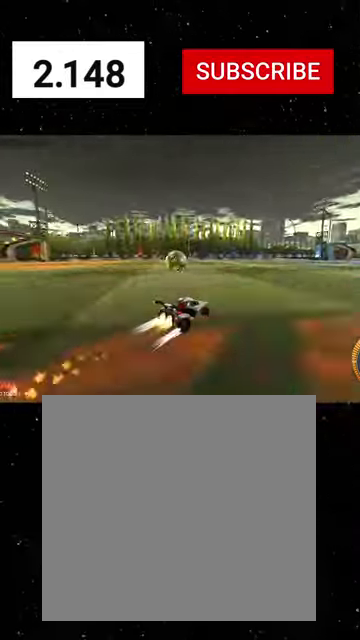
{"buttons": ["A", "R2"], "left_stick": "left", "right_stick": "center", "events": [[100, "left_stick", "left"], [300, "L2", "down"], [300, "R2", "up"], [367, "A", "down"], [467, "L2", "up"], [467, "R2", "down"]]}
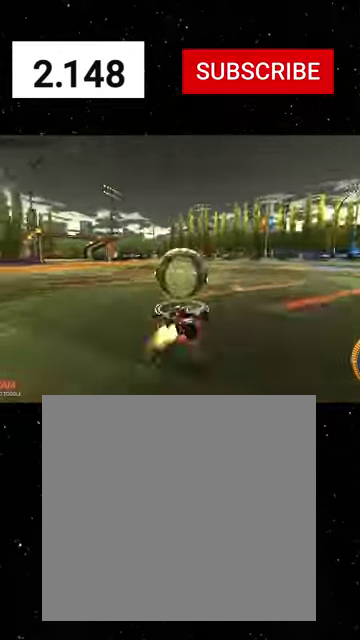
{"buttons": ["X", "Y", "R2"], "left_stick": "center", "right_stick": "center", "events": [[34, "A", "up"], [34, "X", "down"], [34, "left_stick", "down-left"], [100, "Y", "down"], [134, "left_stick", "down"], [200, "Y", "up"], [200, "left_stick", "down-right"], [267, "Y", "down"], [300, "left_stick", "center"], [367, "Y", "up"], [500, "Y", "down"]]}
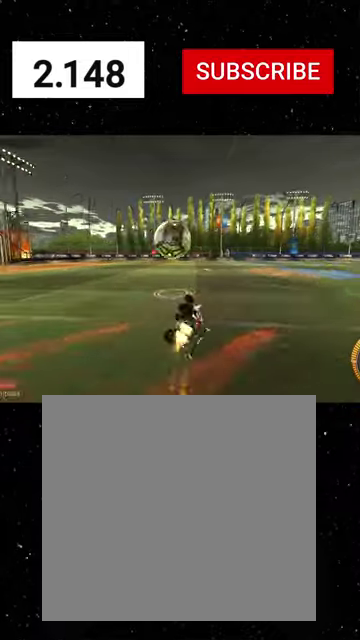
{"buttons": ["Y", "R2"], "left_stick": "center", "right_stick": "center", "events": [[134, "Y", "up"], [400, "X", "up"], [500, "Y", "down"]]}
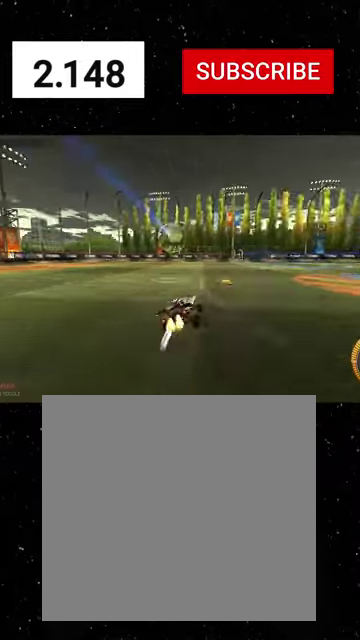
{"buttons": ["B", "Y", "R2"], "left_stick": "down-right", "right_stick": "center", "events": [[100, "Y", "up"], [167, "left_stick", "up-right"], [334, "A", "down"], [334, "left_stick", "right"], [400, "A", "up"], [434, "Y", "down"], [467, "B", "down"], [467, "left_stick", "down-right"]]}
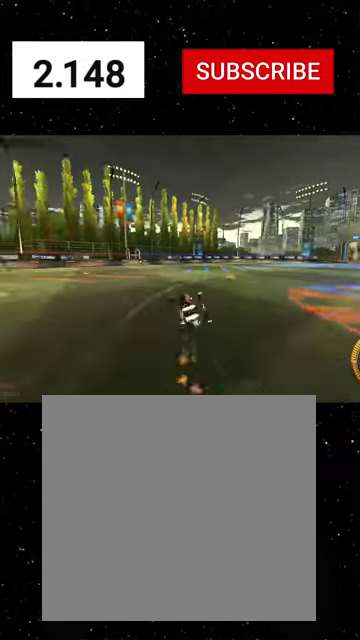
{"buttons": ["R2"], "left_stick": "down", "right_stick": "center", "events": [[34, "Y", "up"], [67, "B", "up"], [167, "left_stick", "right"], [267, "B", "down"], [300, "Y", "down"], [300, "left_stick", "down-right"], [367, "Y", "up"], [400, "B", "up"], [400, "left_stick", "down"]]}
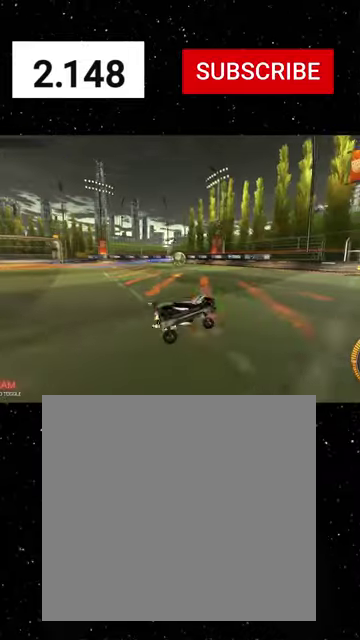
{"buttons": ["R2"], "left_stick": "left", "right_stick": "center", "events": [[34, "B", "down"], [100, "Y", "down"], [167, "B", "up"], [200, "Y", "up"], [300, "left_stick", "left"], [434, "Y", "down"], [500, "Y", "up"]]}
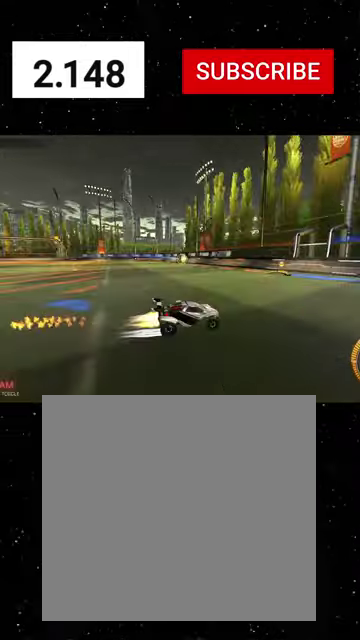
{"buttons": ["R2"], "left_stick": "left", "right_stick": "center", "events": [[100, "Y", "down"], [167, "Y", "up"], [267, "left_stick", "center"], [300, "Y", "down"], [367, "Y", "up"], [400, "left_stick", "left"]]}